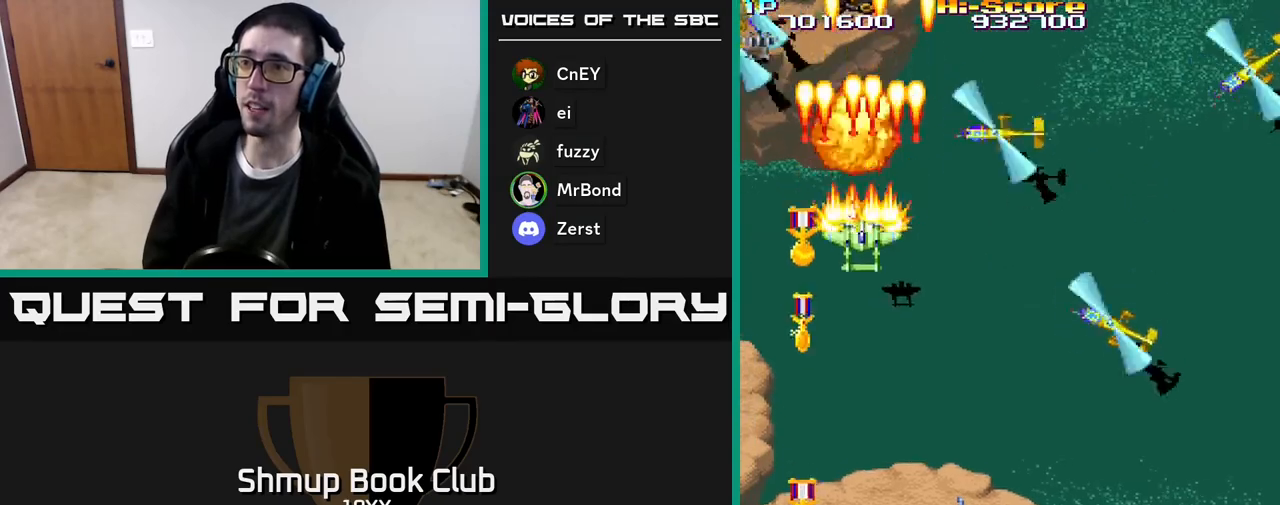
Gameplay with a controller (Xbox layout); each line is a JSON object with the inputs held at the frame after it. "events" lists button and stick changes between this image and that frame as [ms after this image, input, new state], when the widget could be followed in between. Not read: left_stick right_stick.
{"buttons": ["R2", "DPAD_DOWN"], "events": [[17, "DPAD_LEFT", "down"], [200, "DPAD_LEFT", "up"]]}
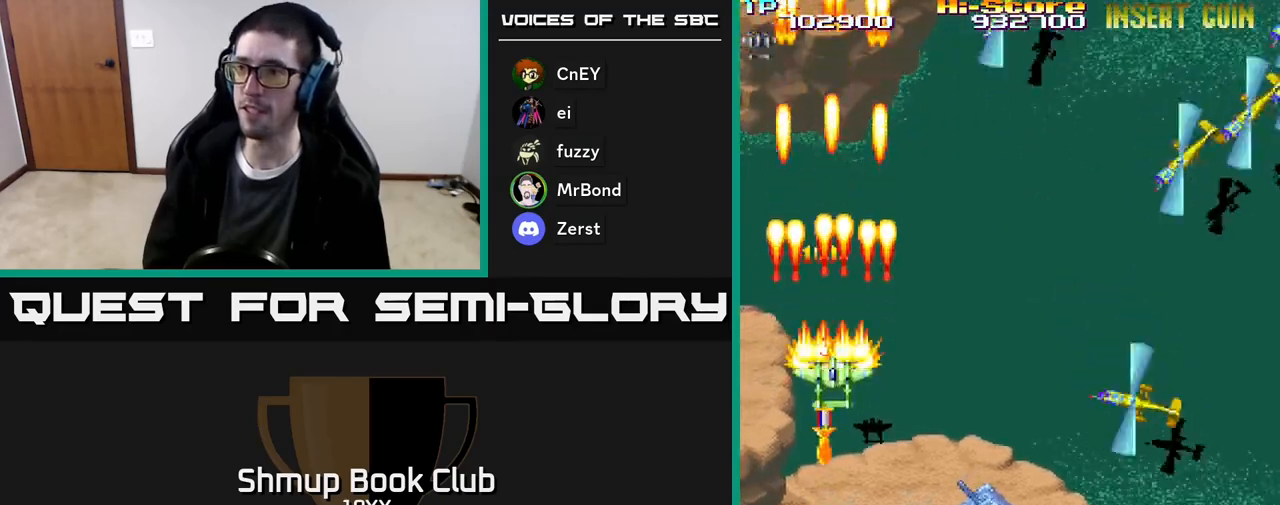
{"buttons": ["R2", "DPAD_DOWN", "DPAD_RIGHT"], "events": [[383, "DPAD_RIGHT", "down"]]}
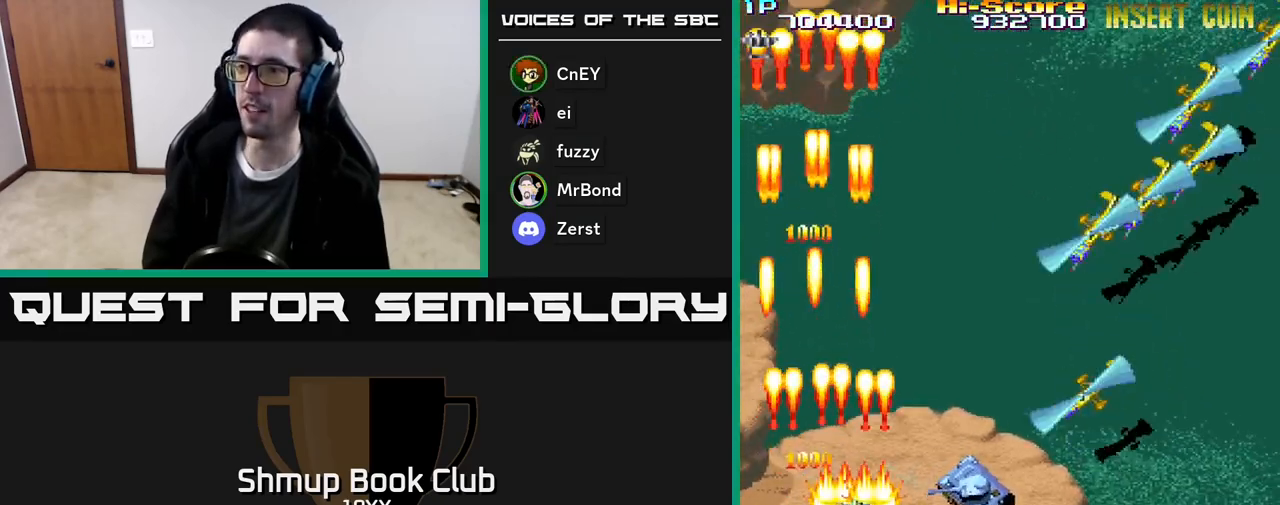
{"buttons": ["R2", "DPAD_UP", "DPAD_RIGHT"], "events": [[400, "DPAD_DOWN", "up"], [500, "DPAD_UP", "down"]]}
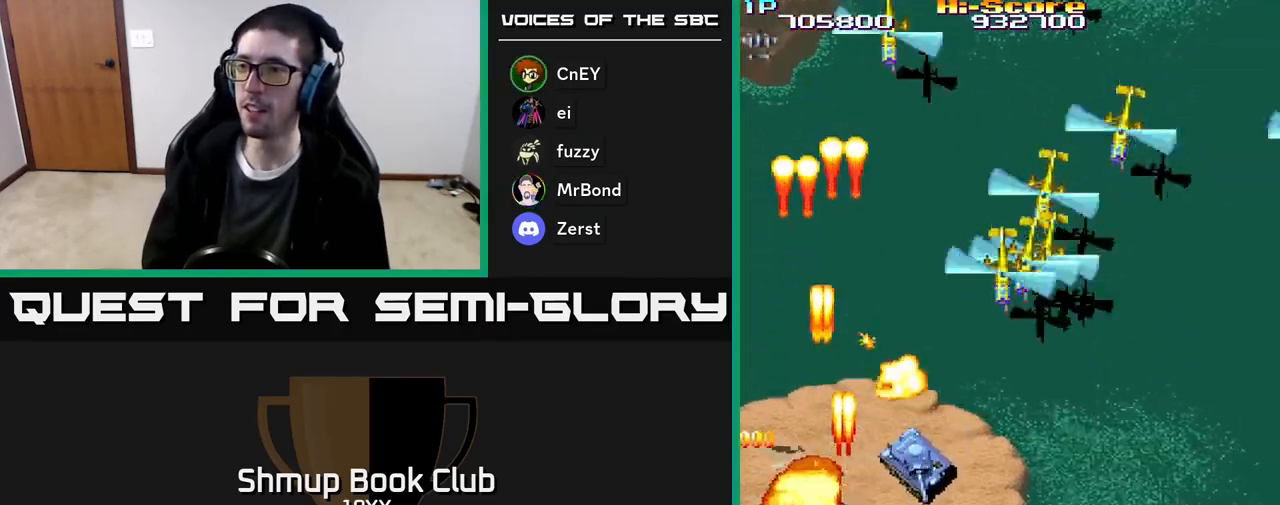
{"buttons": ["R2", "DPAD_RIGHT"], "events": [[33, "DPAD_RIGHT", "up"], [150, "DPAD_UP", "up"], [200, "DPAD_DOWN", "down"], [250, "DPAD_LEFT", "down"], [383, "DPAD_LEFT", "up"], [400, "DPAD_RIGHT", "down"], [417, "DPAD_DOWN", "up"]]}
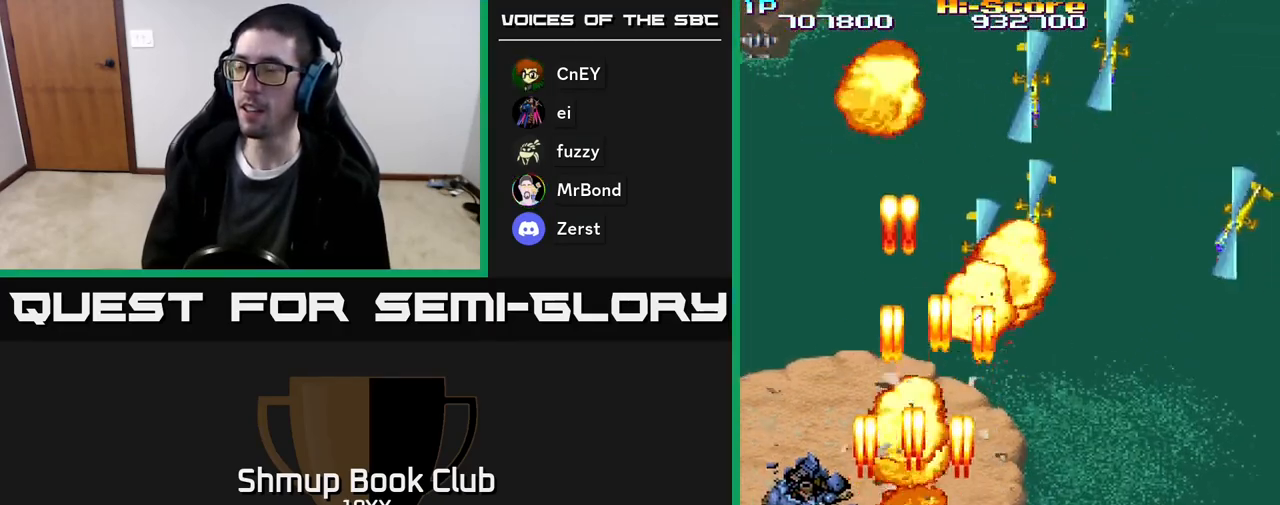
{"buttons": ["R2", "DPAD_RIGHT"], "events": [[50, "DPAD_DOWN", "down"], [167, "DPAD_DOWN", "up"]]}
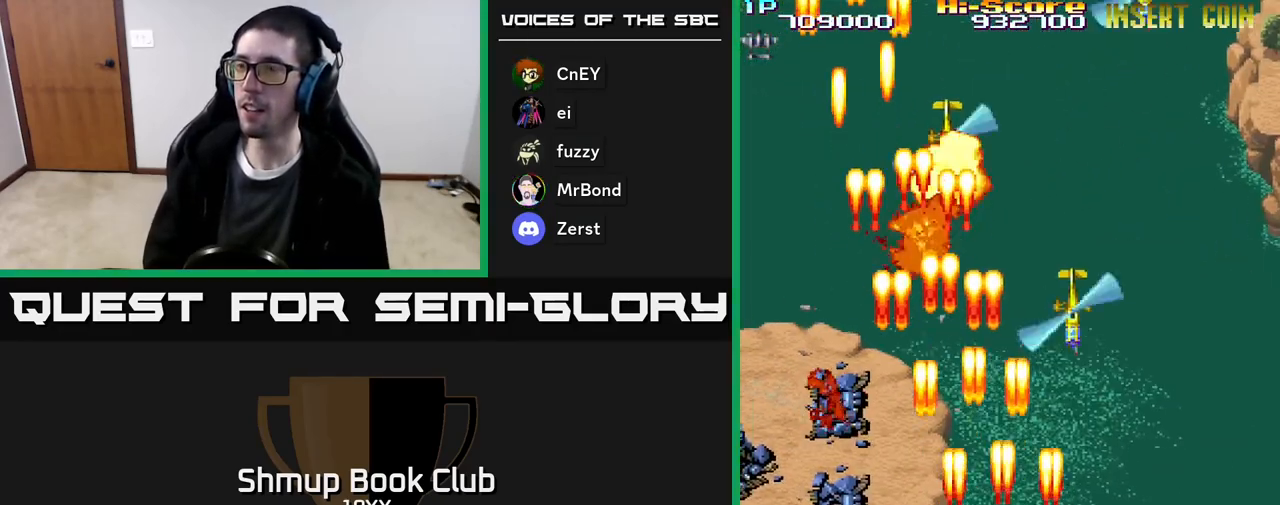
{"buttons": ["R2", "DPAD_DOWN", "DPAD_RIGHT"], "events": [[300, "DPAD_DOWN", "down"]]}
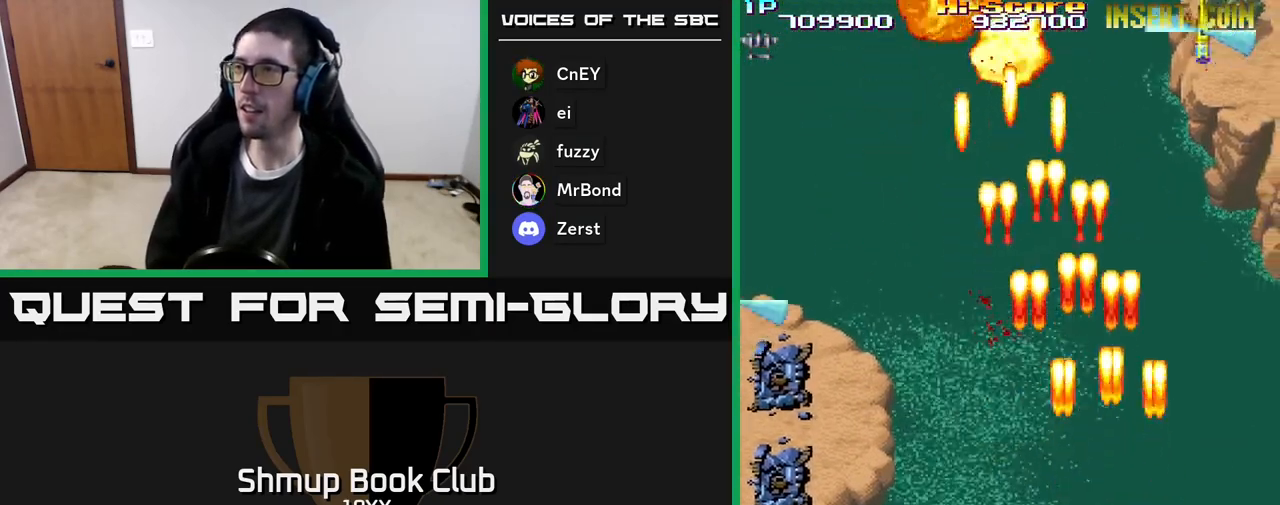
{"buttons": ["R2", "DPAD_LEFT"], "events": [[117, "DPAD_DOWN", "up"], [367, "DPAD_RIGHT", "up"], [400, "DPAD_LEFT", "down"]]}
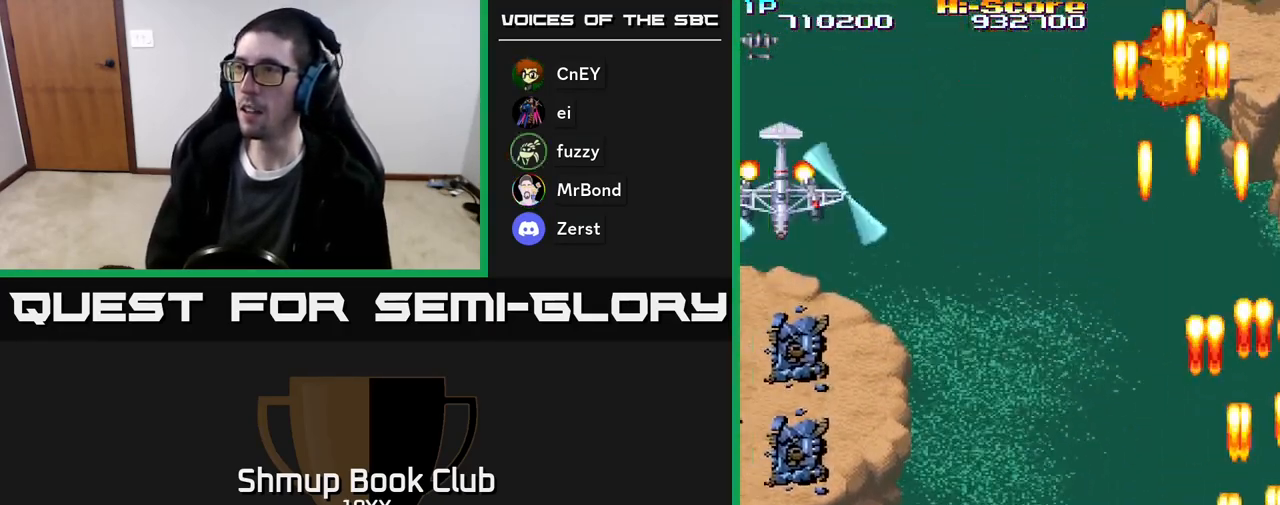
{"buttons": ["A", "R2", "DPAD_UP", "DPAD_LEFT"], "events": [[450, "A", "down"], [450, "DPAD_UP", "down"]]}
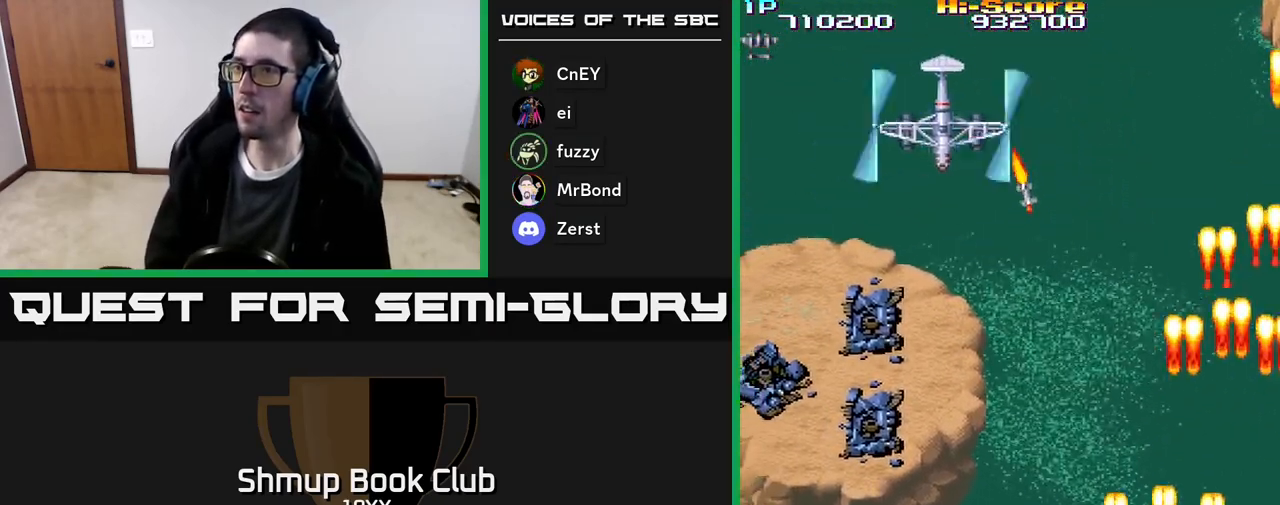
{"buttons": ["A", "R2", "DPAD_LEFT"], "events": [[17, "DPAD_LEFT", "up"], [150, "DPAD_RIGHT", "down"], [350, "DPAD_RIGHT", "up"], [417, "DPAD_LEFT", "down"], [450, "DPAD_UP", "up"]]}
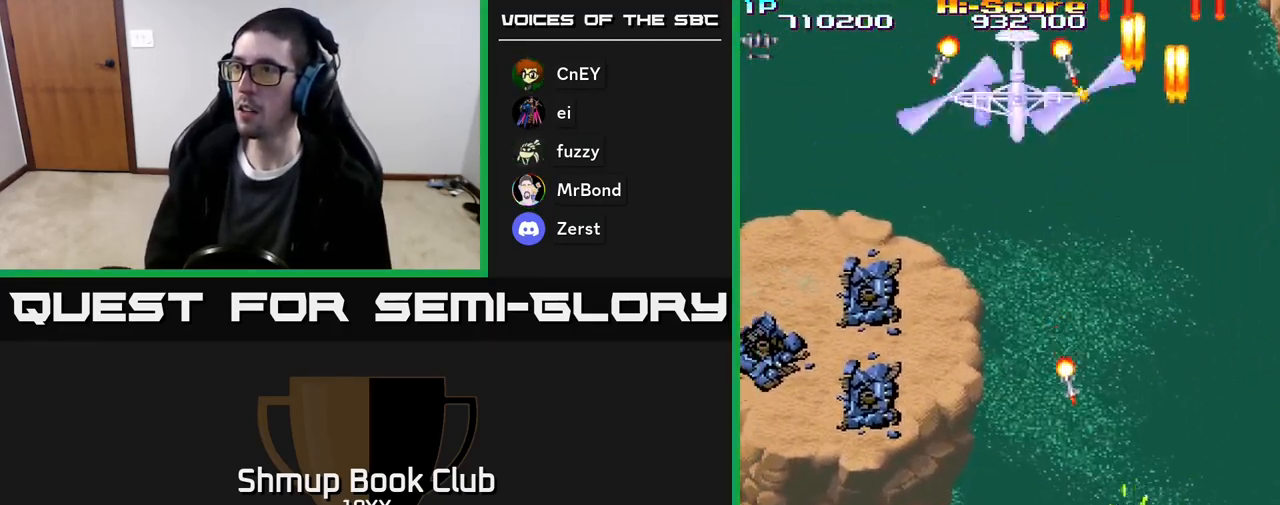
{"buttons": ["R2", "DPAD_UP", "DPAD_RIGHT"], "events": [[33, "A", "up"], [83, "DPAD_DOWN", "down"], [250, "DPAD_DOWN", "up"], [283, "DPAD_UP", "down"], [300, "DPAD_LEFT", "up"], [417, "DPAD_RIGHT", "down"]]}
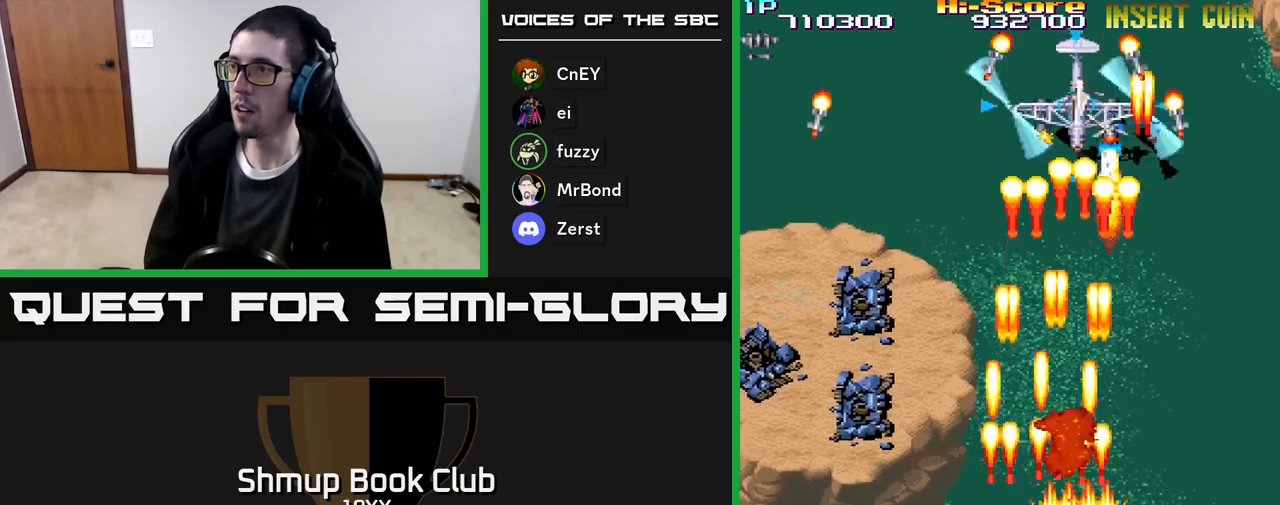
{"buttons": ["R2", "DPAD_DOWN", "DPAD_LEFT"], "events": [[267, "DPAD_UP", "up"], [283, "DPAD_DOWN", "down"], [283, "DPAD_RIGHT", "up"], [333, "DPAD_LEFT", "down"]]}
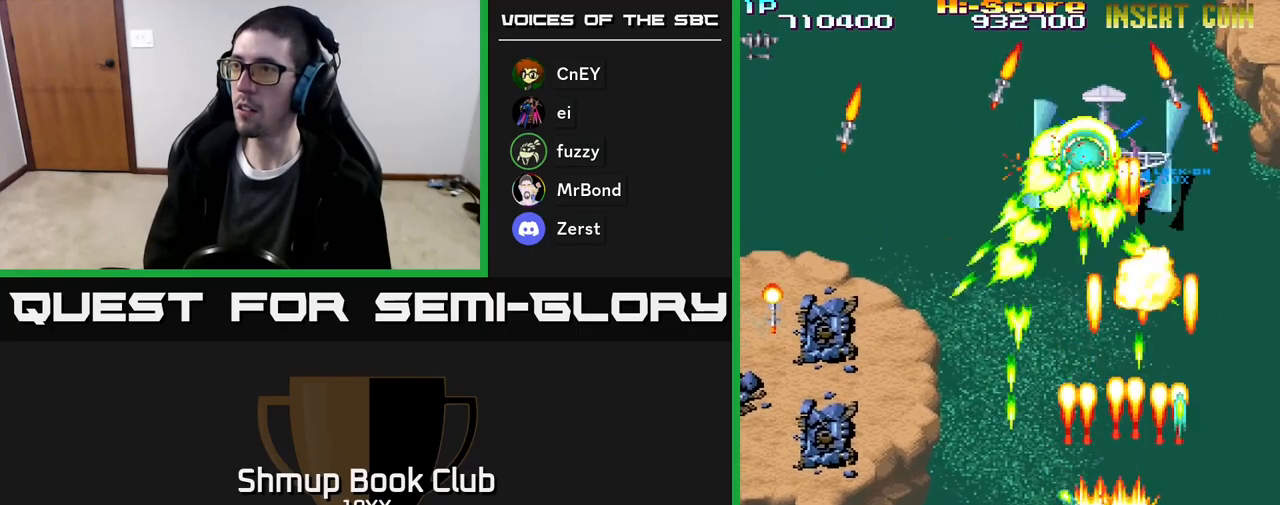
{"buttons": ["R2", "DPAD_DOWN"], "events": [[250, "DPAD_DOWN", "up"], [483, "DPAD_DOWN", "down"], [483, "DPAD_LEFT", "up"]]}
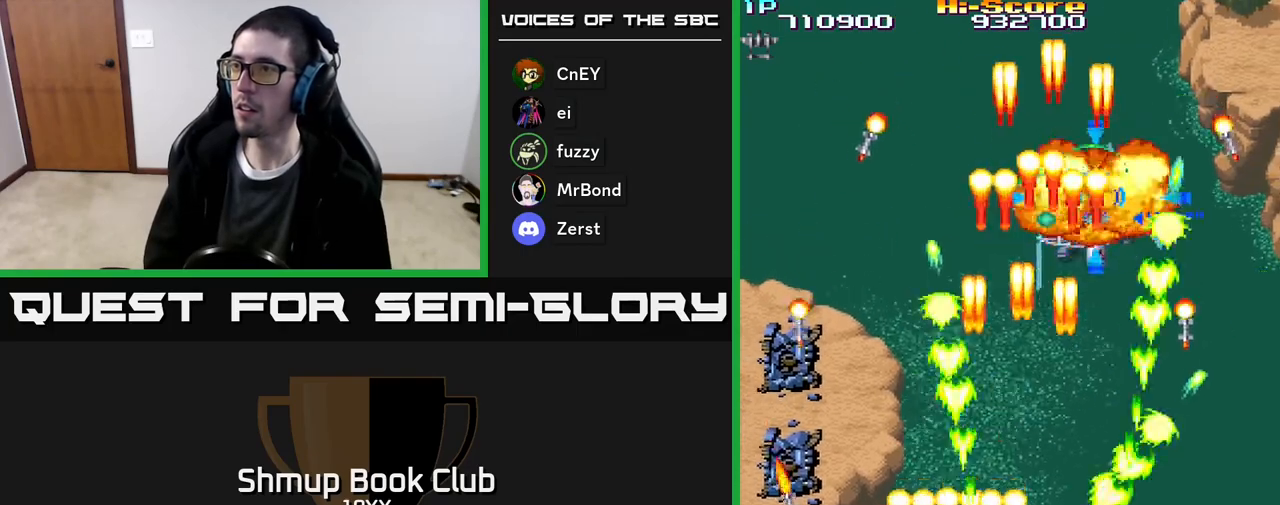
{"buttons": ["R2", "DPAD_RIGHT"], "events": [[17, "DPAD_RIGHT", "down"], [33, "DPAD_DOWN", "up"], [333, "DPAD_DOWN", "down"], [500, "DPAD_DOWN", "up"]]}
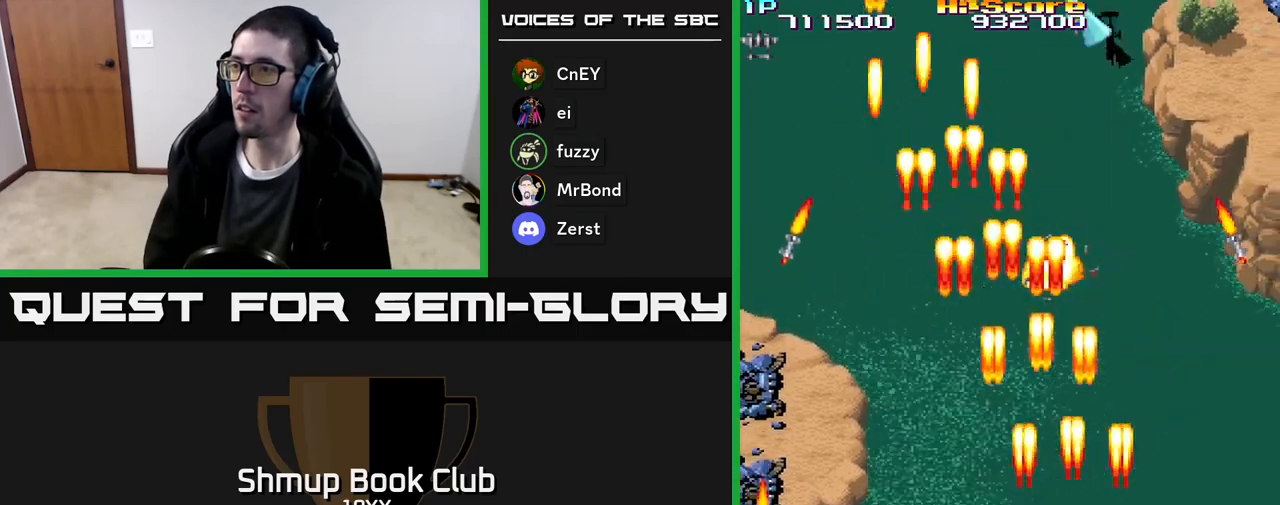
{"buttons": ["R2", "DPAD_LEFT"], "events": [[317, "DPAD_RIGHT", "up"], [367, "DPAD_LEFT", "down"]]}
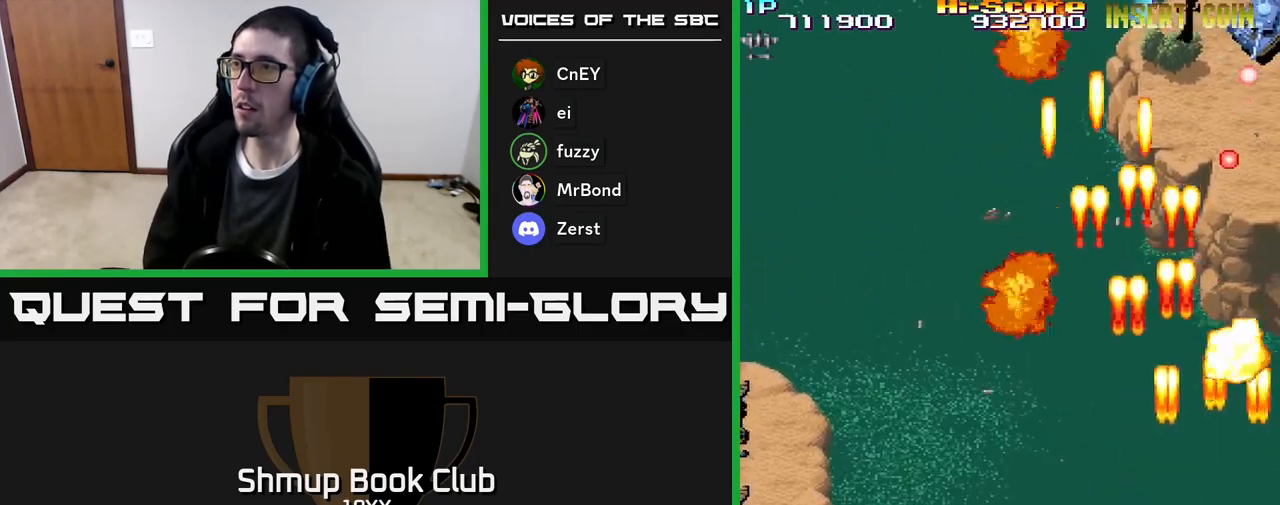
{"buttons": ["R2", "DPAD_UP"], "events": [[83, "DPAD_UP", "down"], [117, "DPAD_LEFT", "up"], [183, "DPAD_RIGHT", "down"], [417, "DPAD_RIGHT", "up"]]}
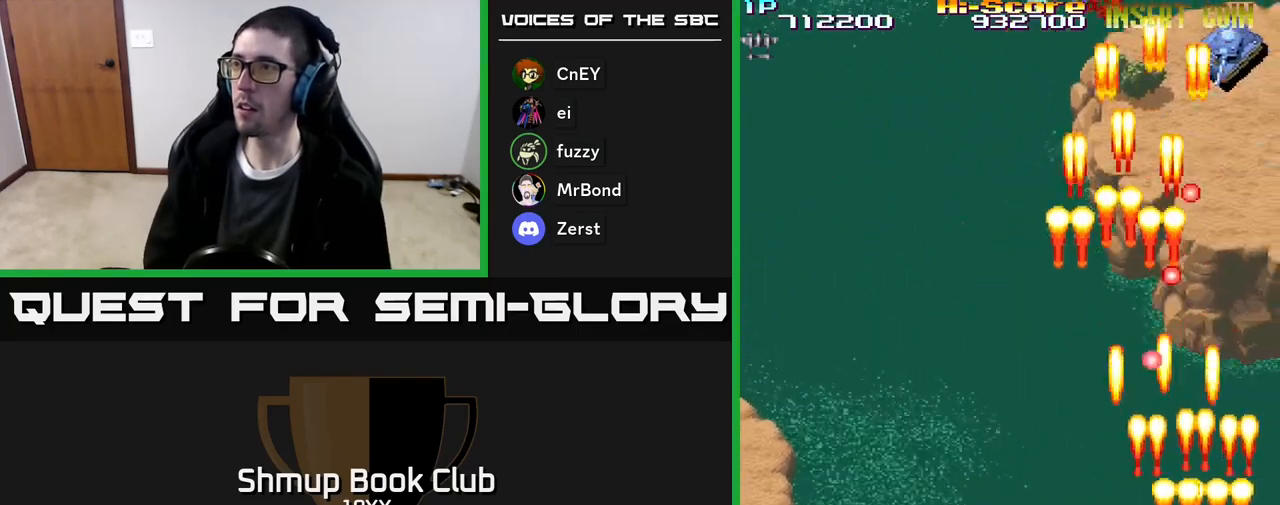
{"buttons": ["R2", "DPAD_UP", "DPAD_LEFT"], "events": [[17, "DPAD_UP", "up"], [33, "DPAD_RIGHT", "down"], [117, "DPAD_UP", "down"], [350, "DPAD_RIGHT", "up"], [450, "DPAD_LEFT", "down"]]}
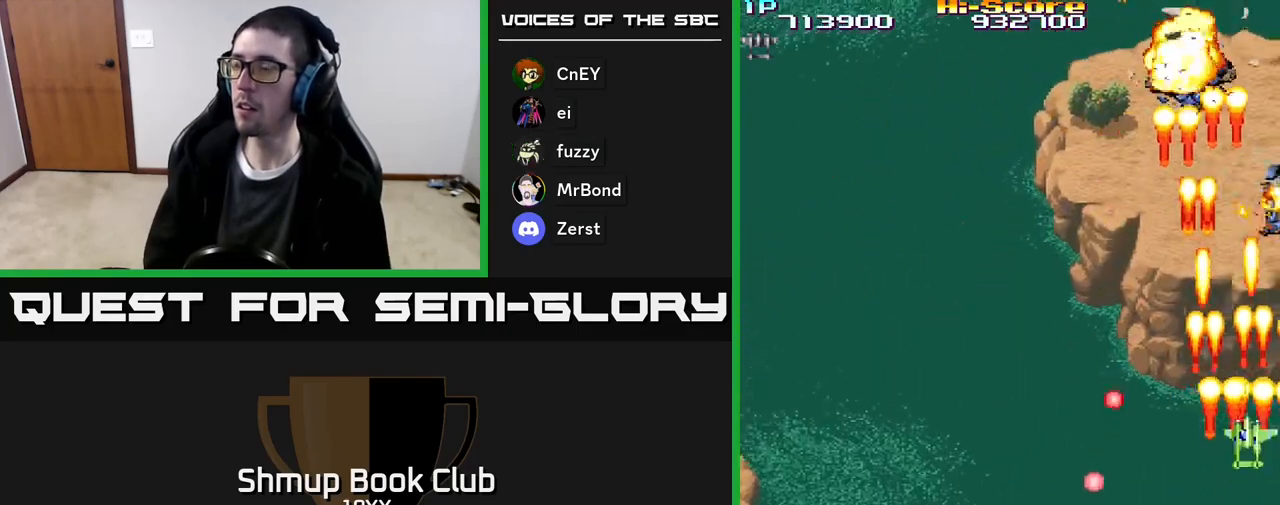
{"buttons": ["R2", "DPAD_DOWN", "DPAD_LEFT"], "events": [[100, "DPAD_UP", "up"], [167, "DPAD_LEFT", "up"], [200, "DPAD_RIGHT", "down"], [367, "DPAD_DOWN", "down"], [367, "DPAD_RIGHT", "up"], [483, "DPAD_LEFT", "down"]]}
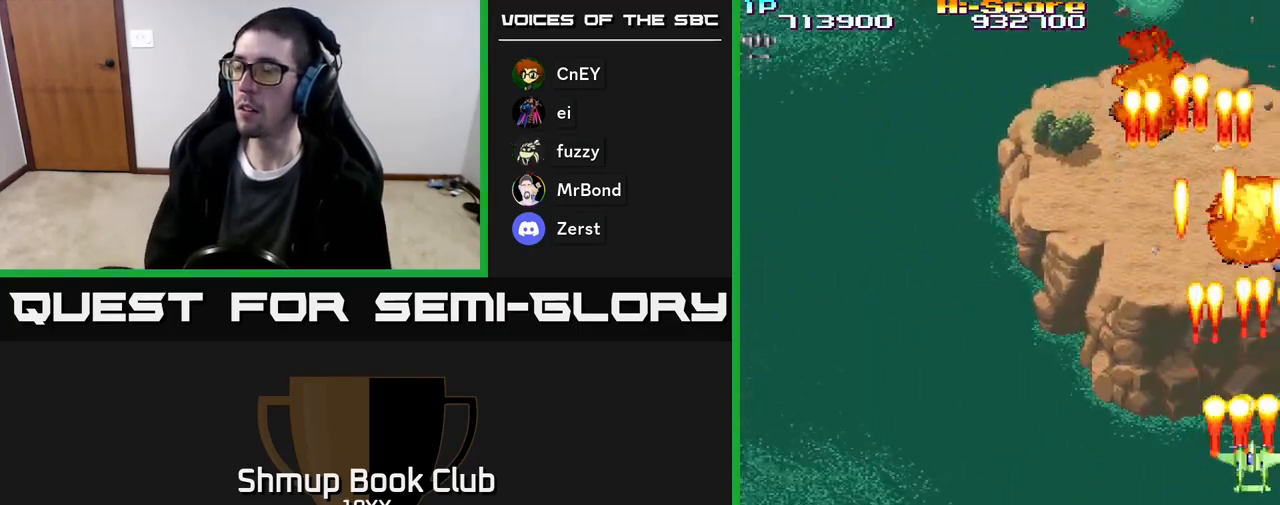
{"buttons": ["R2", "DPAD_LEFT"], "events": [[33, "DPAD_DOWN", "up"]]}
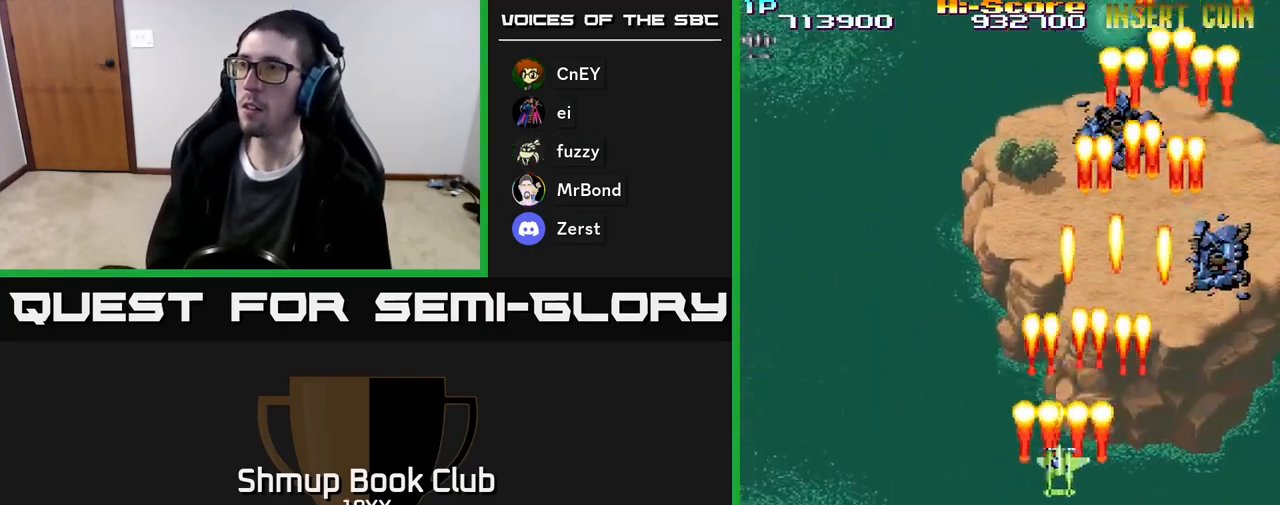
{"buttons": ["R2", "DPAD_UP", "DPAD_RIGHT"], "events": [[183, "DPAD_UP", "down"], [200, "DPAD_LEFT", "up"], [267, "DPAD_RIGHT", "down"]]}
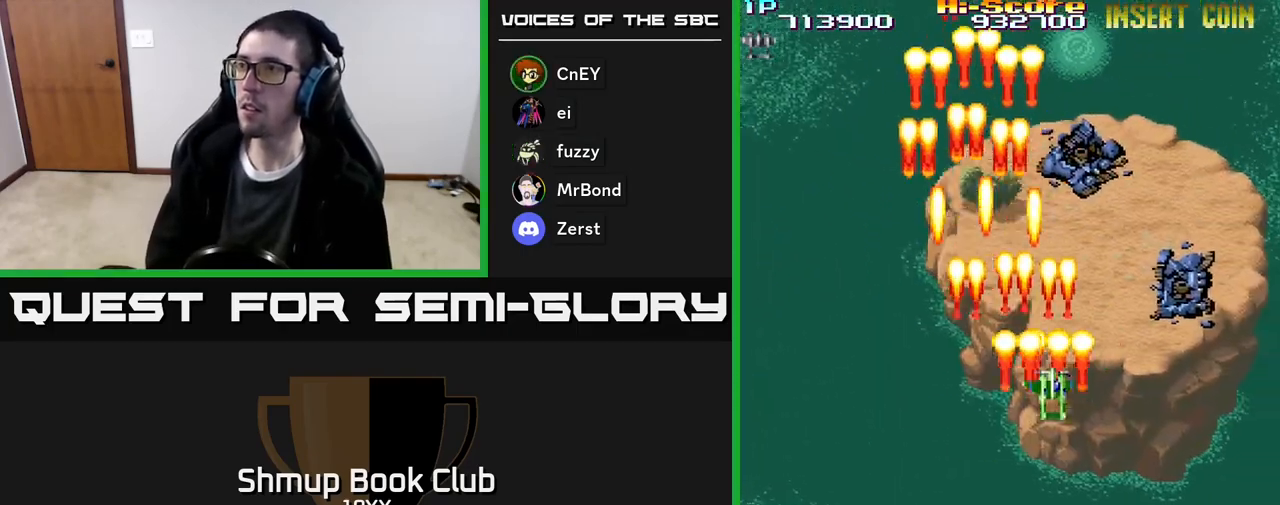
{"buttons": ["R2", "DPAD_UP"], "events": [[67, "DPAD_RIGHT", "up"]]}
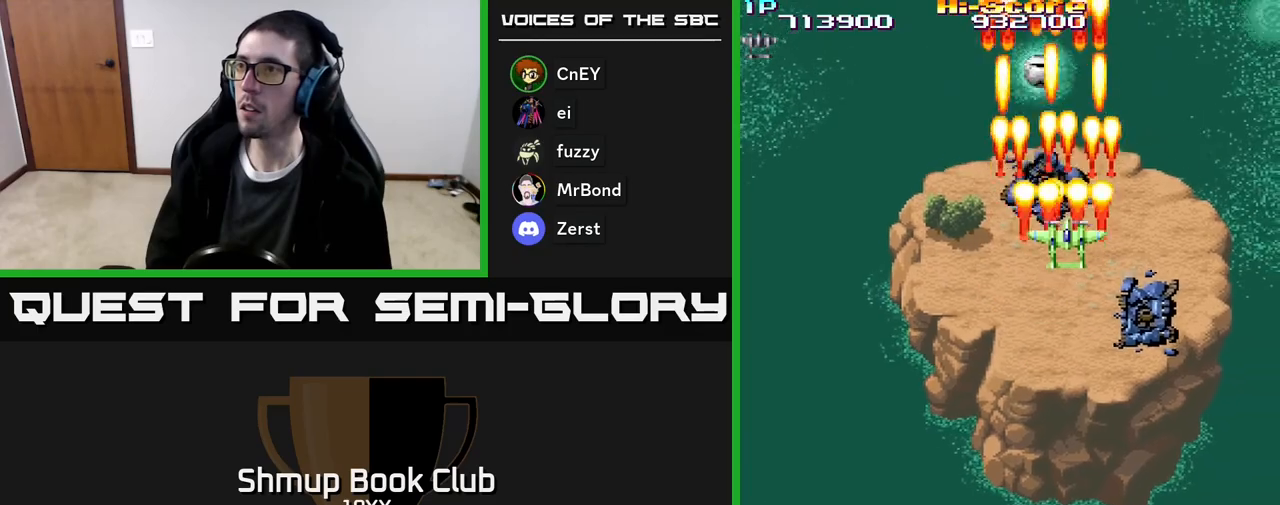
{"buttons": ["R2", "DPAD_LEFT"], "events": [[100, "DPAD_LEFT", "down"], [233, "DPAD_LEFT", "up"], [283, "DPAD_UP", "up"], [500, "DPAD_LEFT", "down"]]}
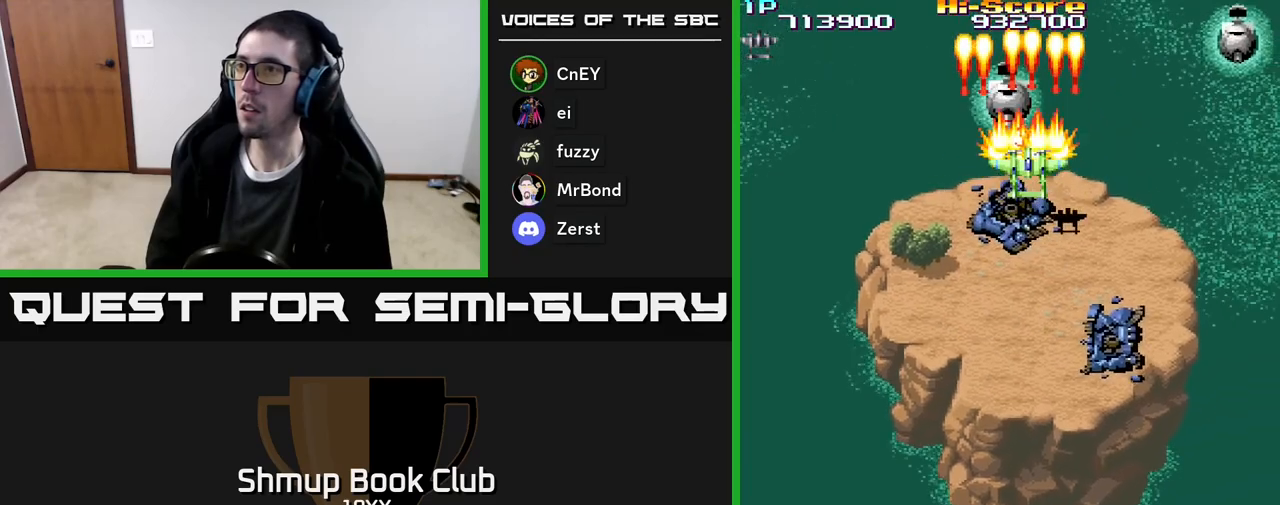
{"buttons": ["R2", "DPAD_DOWN"], "events": [[50, "DPAD_LEFT", "up"], [250, "DPAD_LEFT", "down"], [333, "DPAD_DOWN", "down"], [350, "DPAD_LEFT", "up"], [400, "DPAD_RIGHT", "down"], [450, "DPAD_RIGHT", "up"]]}
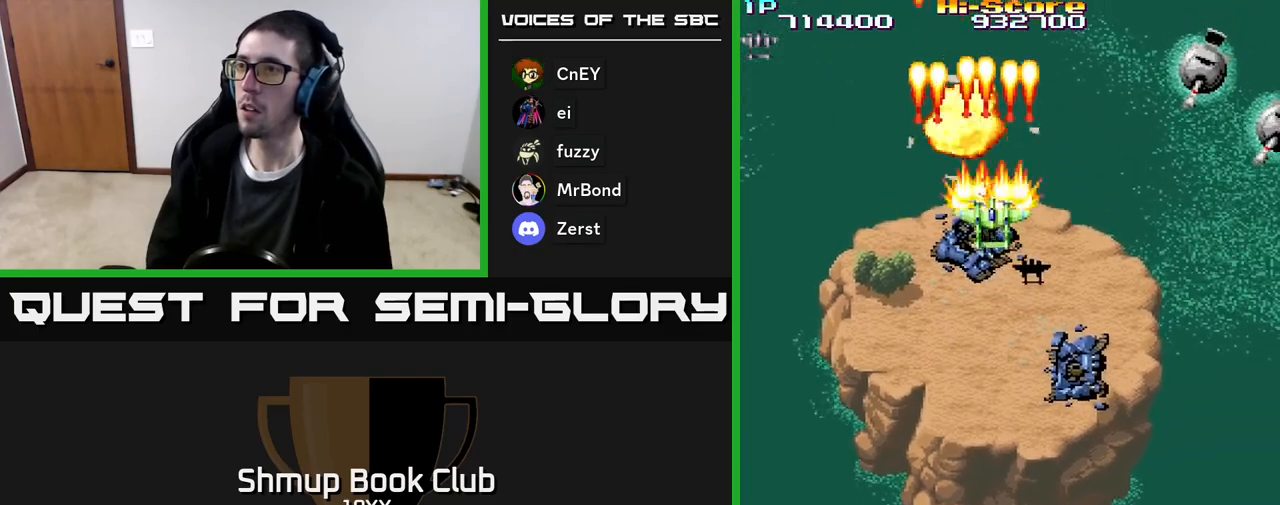
{"buttons": ["R2", "DPAD_RIGHT"], "events": [[83, "DPAD_RIGHT", "down"], [167, "DPAD_DOWN", "up"]]}
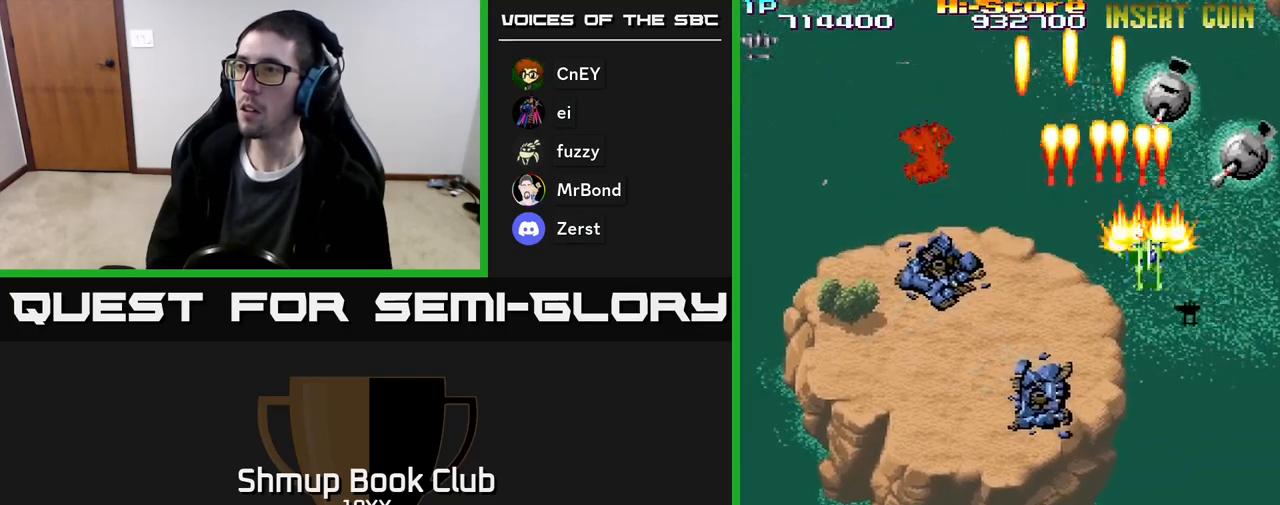
{"buttons": ["R2", "DPAD_DOWN", "DPAD_LEFT"], "events": [[133, "DPAD_DOWN", "down"], [167, "DPAD_RIGHT", "up"], [467, "DPAD_LEFT", "down"]]}
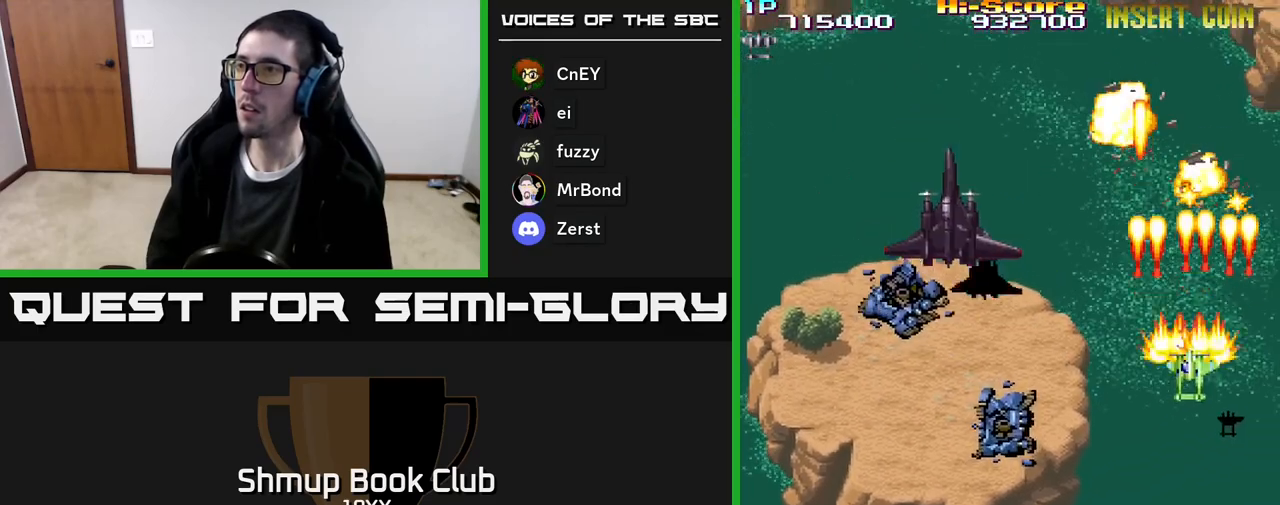
{"buttons": ["A", "R2", "DPAD_DOWN"], "events": [[250, "A", "down"], [283, "DPAD_LEFT", "up"], [333, "DPAD_RIGHT", "down"], [500, "DPAD_RIGHT", "up"]]}
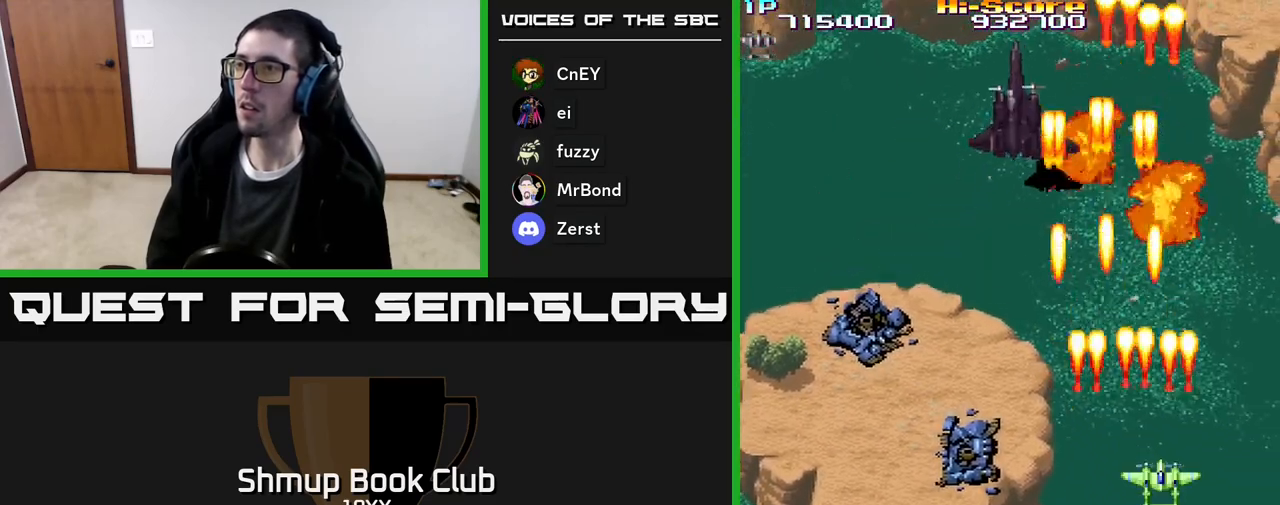
{"buttons": ["R2", "DPAD_LEFT"], "events": [[17, "DPAD_DOWN", "up"], [50, "DPAD_LEFT", "down"], [67, "DPAD_UP", "down"], [333, "A", "up"], [367, "DPAD_UP", "up"]]}
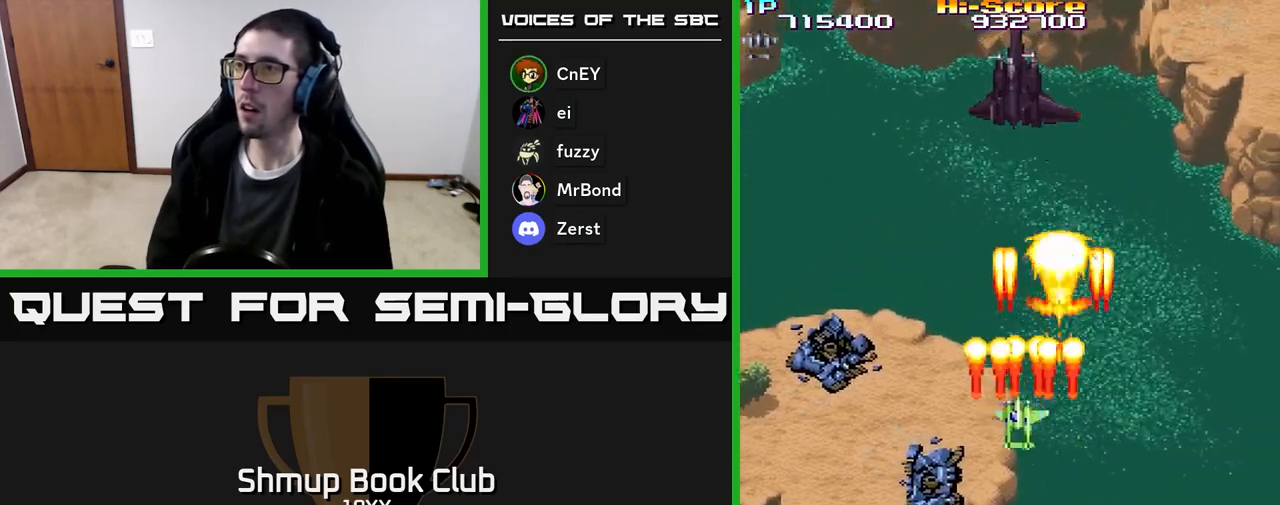
{"buttons": ["R2", "DPAD_DOWN"], "events": [[133, "DPAD_DOWN", "down"], [133, "DPAD_LEFT", "up"], [150, "DPAD_RIGHT", "down"], [183, "DPAD_DOWN", "up"], [250, "DPAD_DOWN", "down"], [333, "DPAD_RIGHT", "up"], [383, "DPAD_LEFT", "down"], [467, "DPAD_LEFT", "up"]]}
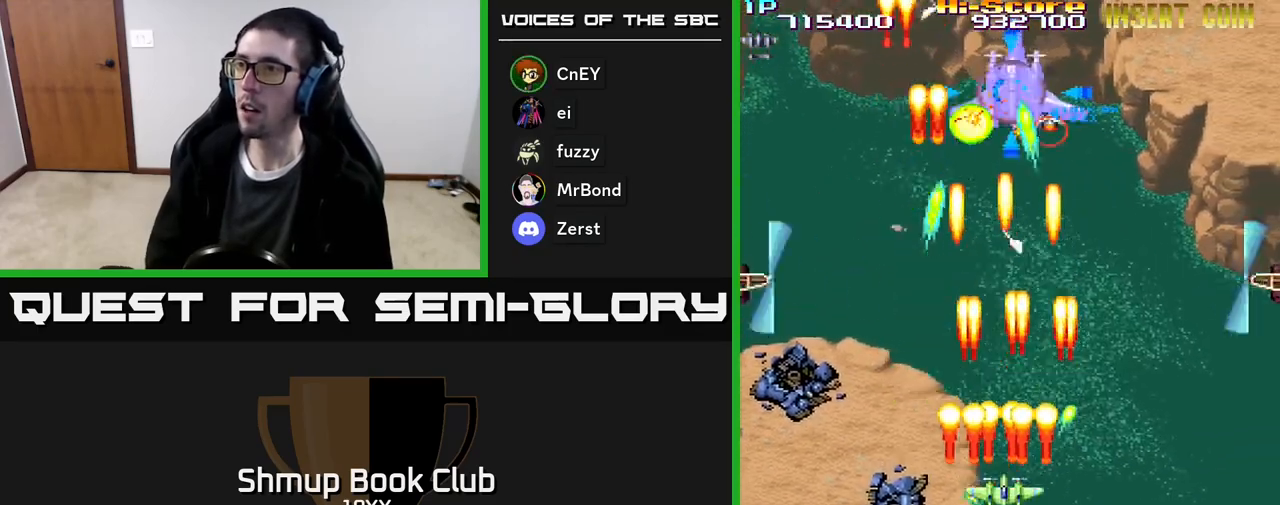
{"buttons": ["R2", "DPAD_UP", "DPAD_RIGHT"], "events": [[17, "DPAD_RIGHT", "down"], [133, "DPAD_RIGHT", "up"], [183, "DPAD_LEFT", "down"], [267, "DPAD_DOWN", "up"], [283, "DPAD_LEFT", "up"], [300, "DPAD_UP", "down"], [317, "DPAD_RIGHT", "down"], [367, "DPAD_RIGHT", "up"], [483, "DPAD_RIGHT", "down"]]}
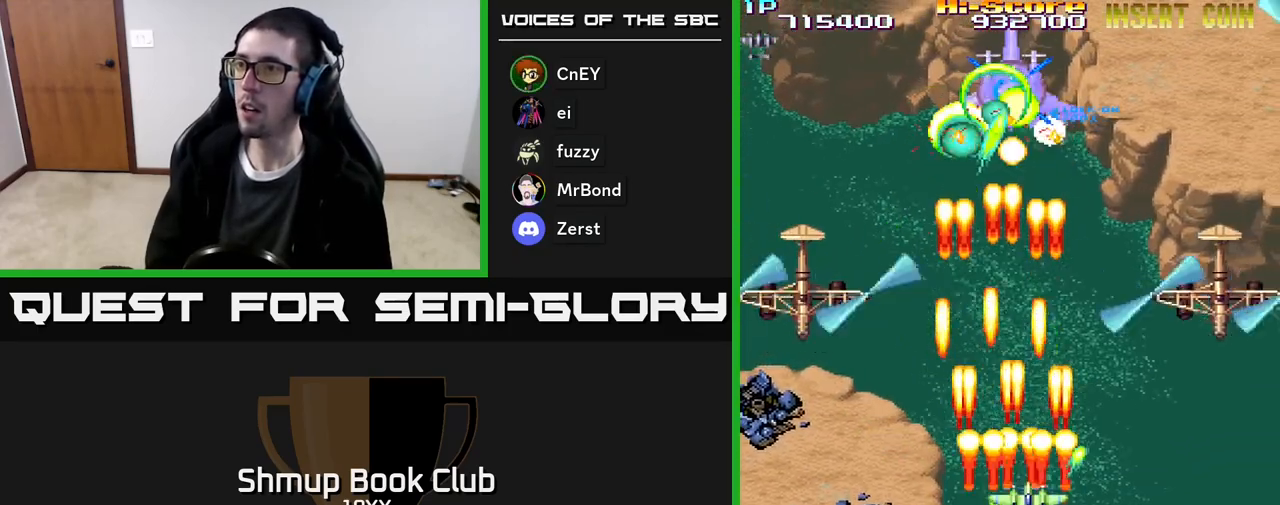
{"buttons": ["R2", "DPAD_LEFT"], "events": [[100, "DPAD_UP", "up"], [167, "DPAD_DOWN", "down"], [283, "DPAD_RIGHT", "up"], [367, "DPAD_LEFT", "down"], [450, "DPAD_DOWN", "up"]]}
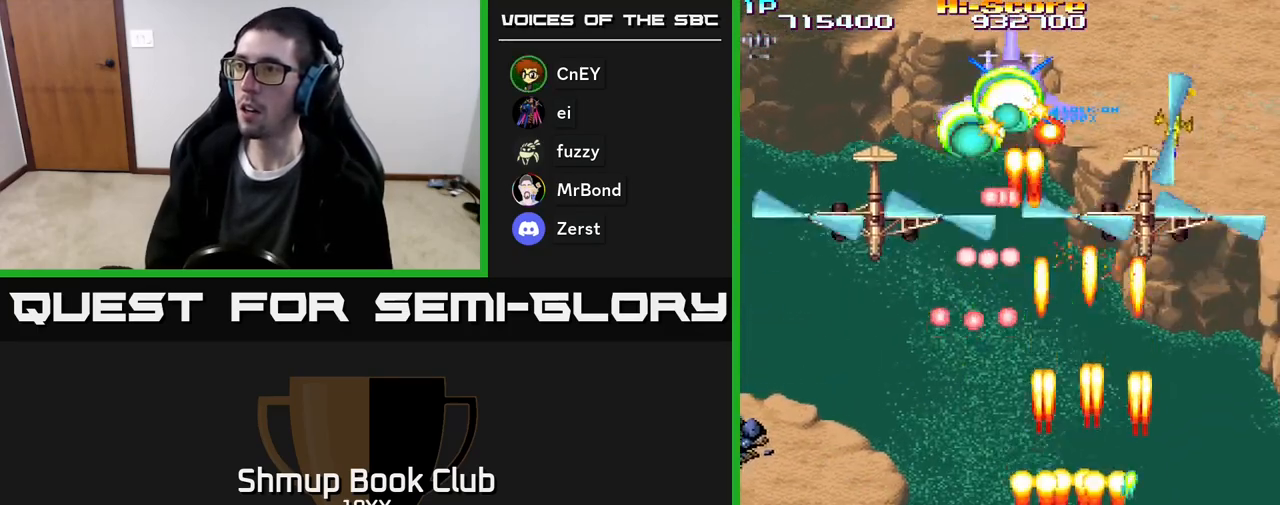
{"buttons": ["R2", "DPAD_DOWN", "DPAD_RIGHT"], "events": [[167, "DPAD_DOWN", "down"], [283, "DPAD_LEFT", "up"], [333, "DPAD_RIGHT", "down"]]}
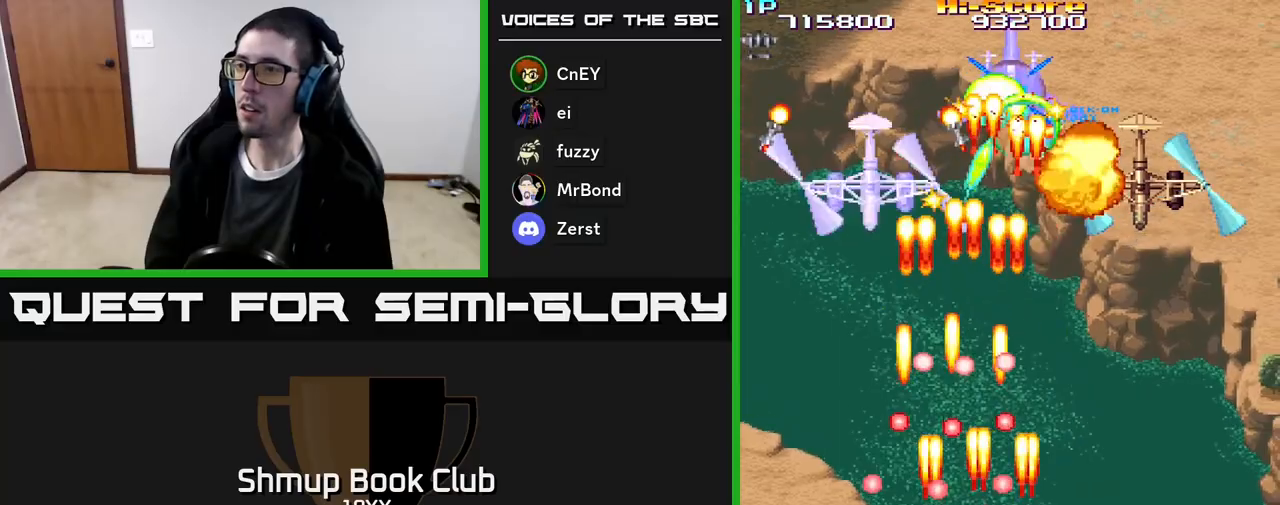
{"buttons": ["R2", "DPAD_UP", "DPAD_RIGHT"], "events": [[67, "DPAD_DOWN", "up"], [200, "DPAD_UP", "down"]]}